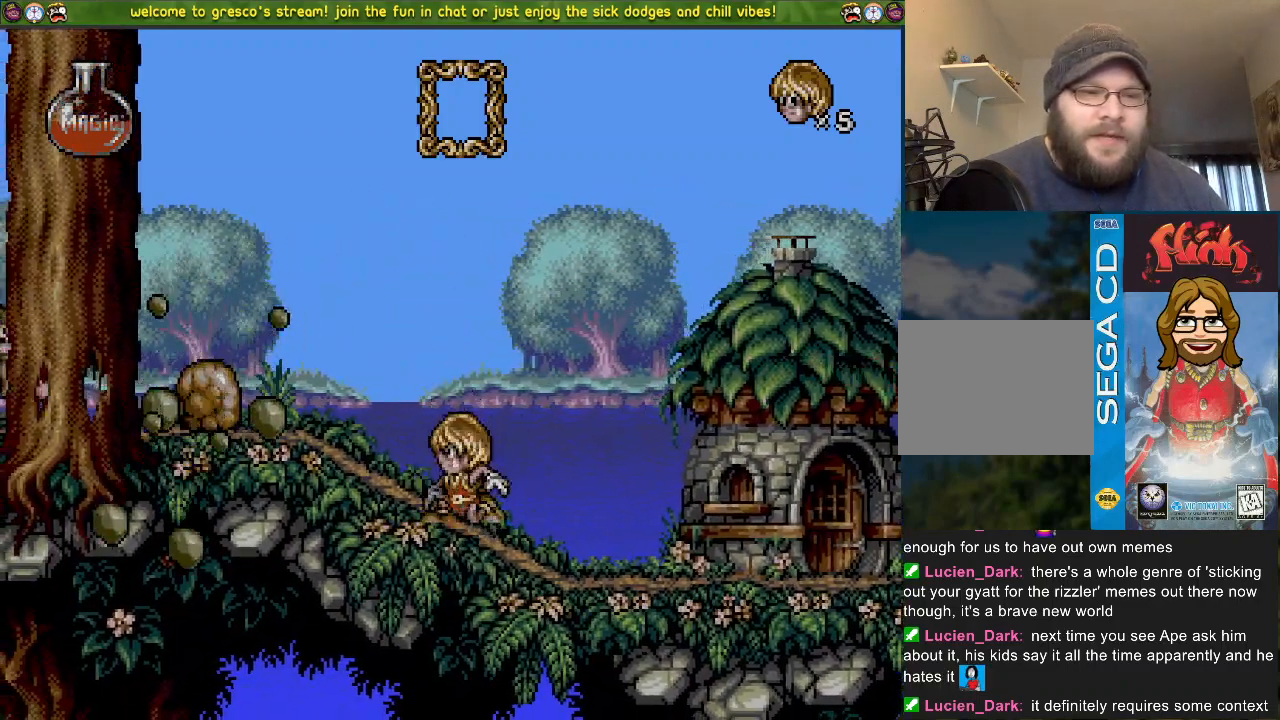
Gameplay with a controller (PlayStation layout); each line is a JSON object with the inputs held at the frame after it. "events" lists button and stick changes between this image and that frame as [ms after this image, input, new state], when the widget could be followed in between.
{"buttons": [], "left_stick": "center", "right_stick": "center", "events": [[134, "CROSS", "down"], [234, "CROSS", "up"], [501, "DPAD_DOWN", "up"]]}
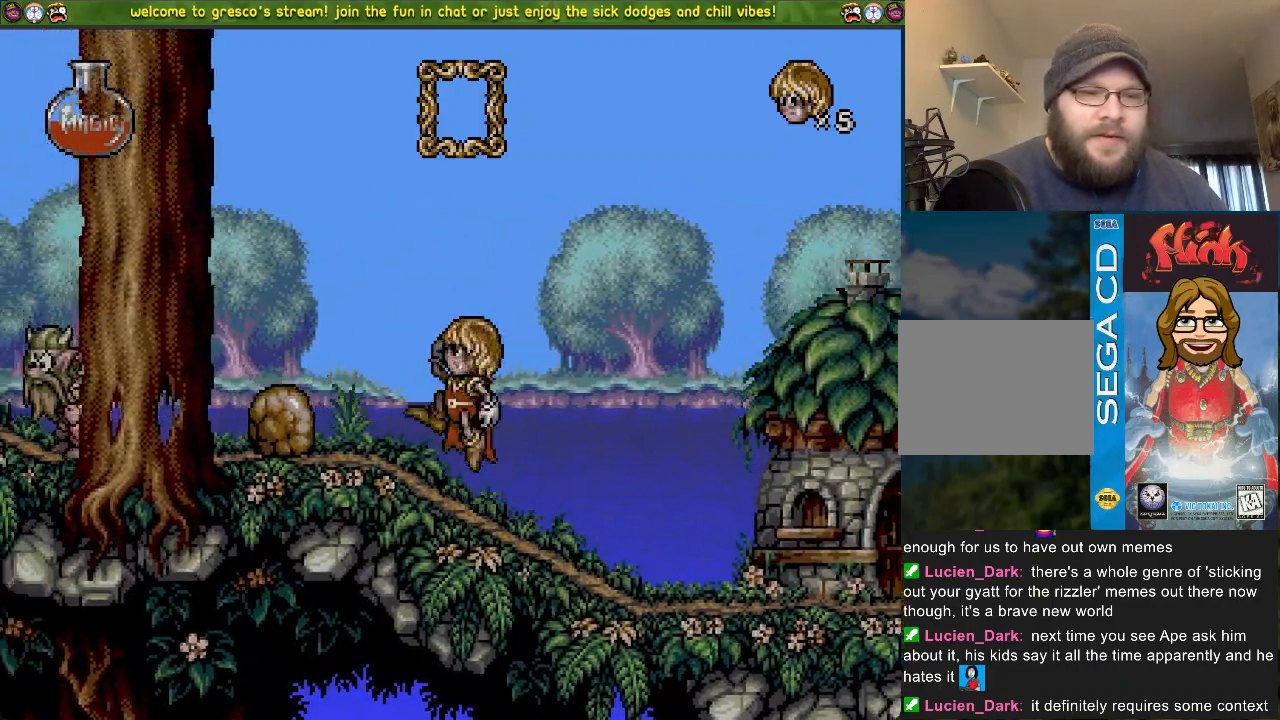
{"buttons": ["SQUARE", "DPAD_UP"], "left_stick": "center", "right_stick": "center", "events": [[166, "DPAD_UP", "down"], [333, "SQUARE", "down"]]}
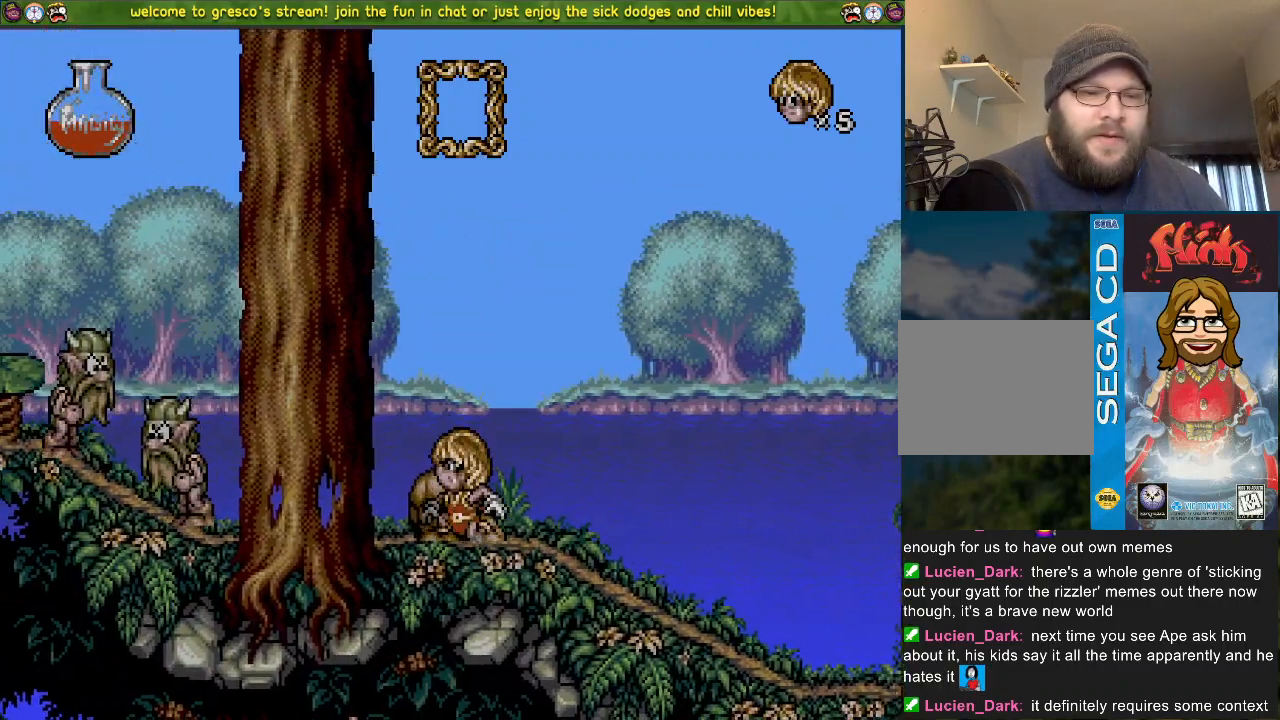
{"buttons": ["SQUARE"], "left_stick": "center", "right_stick": "center", "events": [[17, "DPAD_UP", "up"], [17, "SQUARE", "up"], [167, "DPAD_DOWN", "down"], [450, "SQUARE", "down"], [501, "DPAD_DOWN", "up"]]}
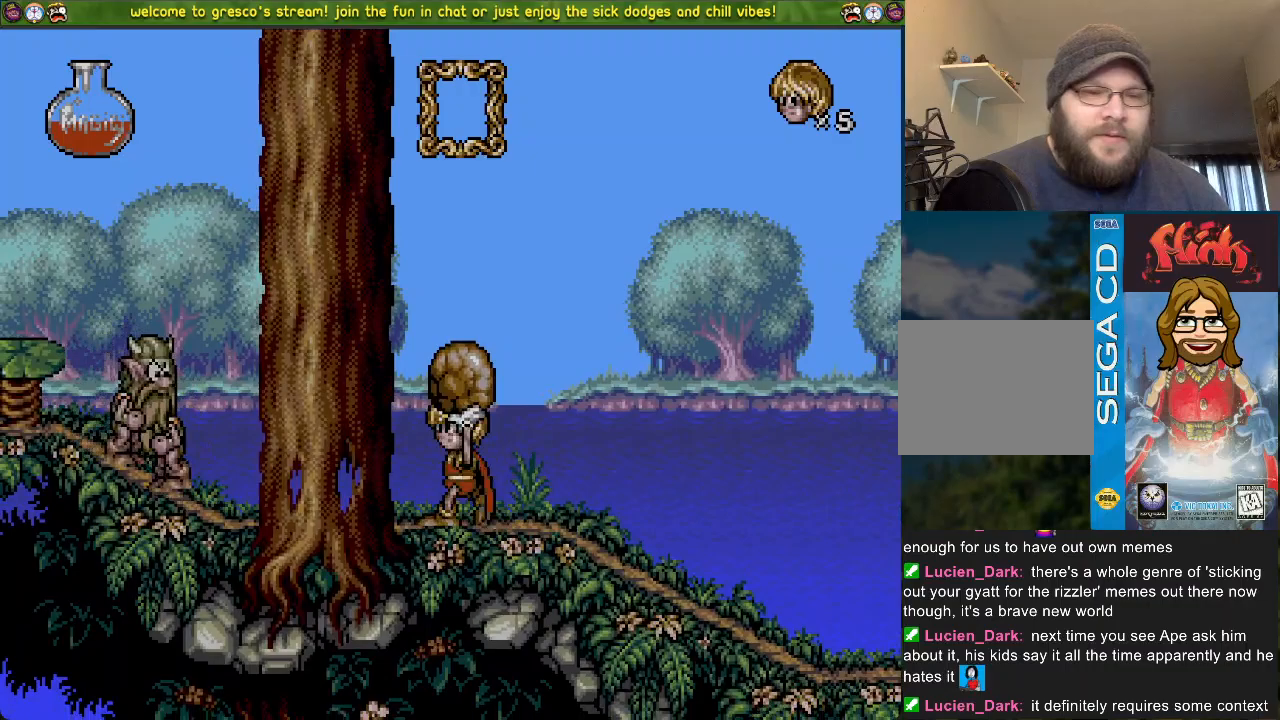
{"buttons": [], "left_stick": "center", "right_stick": "center", "events": [[133, "SQUARE", "up"]]}
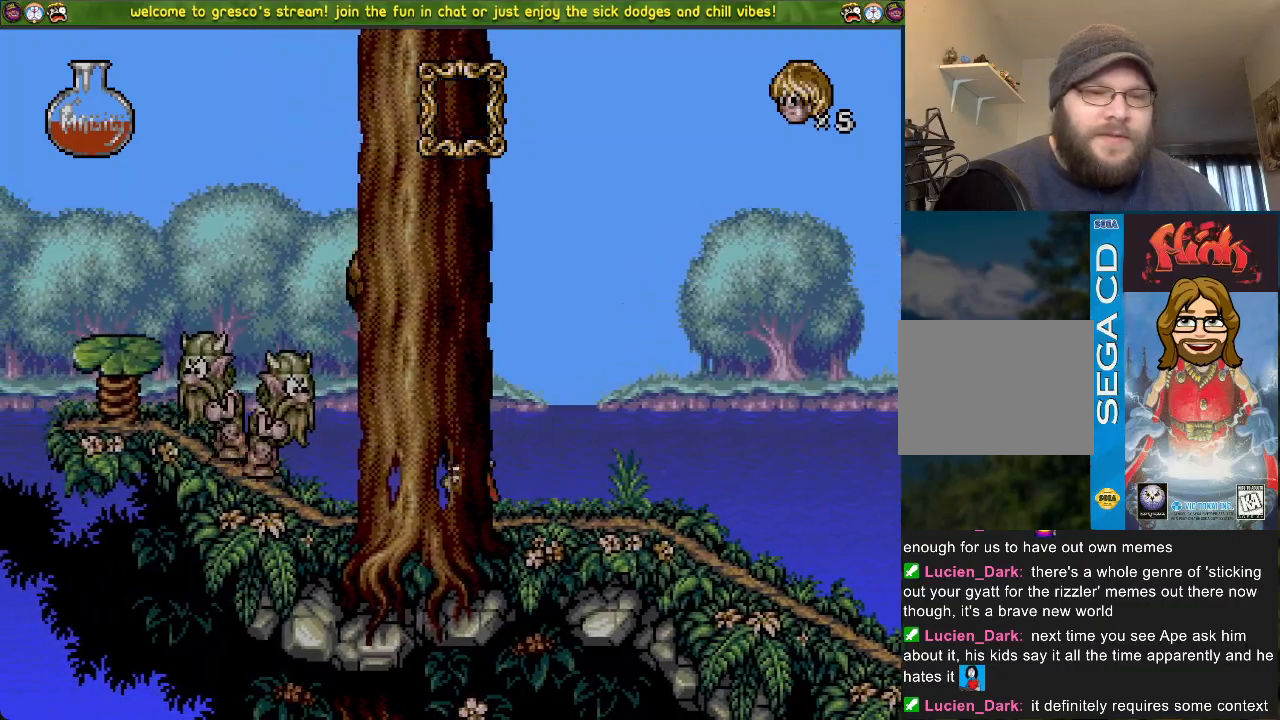
{"buttons": [], "left_stick": "center", "right_stick": "center", "events": [[234, "DPAD_LEFT", "down"], [467, "DPAD_LEFT", "up"]]}
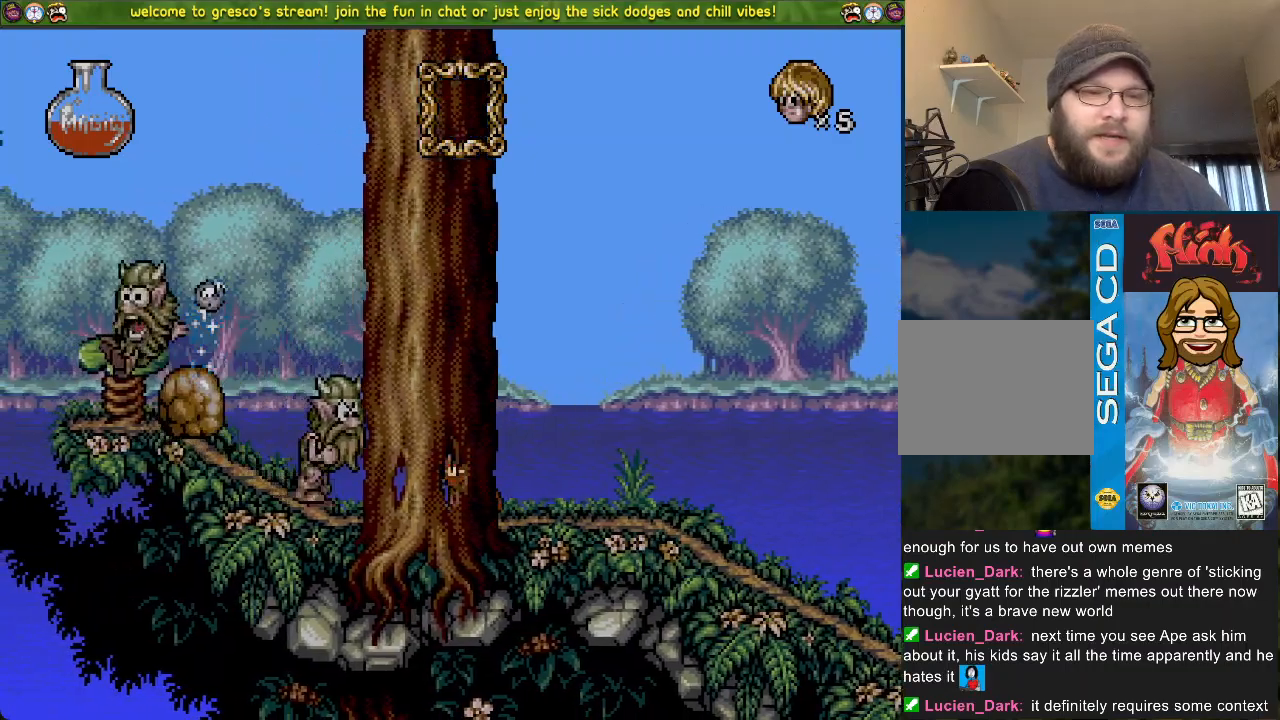
{"buttons": ["DPAD_DOWN"], "left_stick": "center", "right_stick": "center", "events": [[167, "DPAD_DOWN", "down"], [200, "CROSS", "down"], [367, "CROSS", "up"]]}
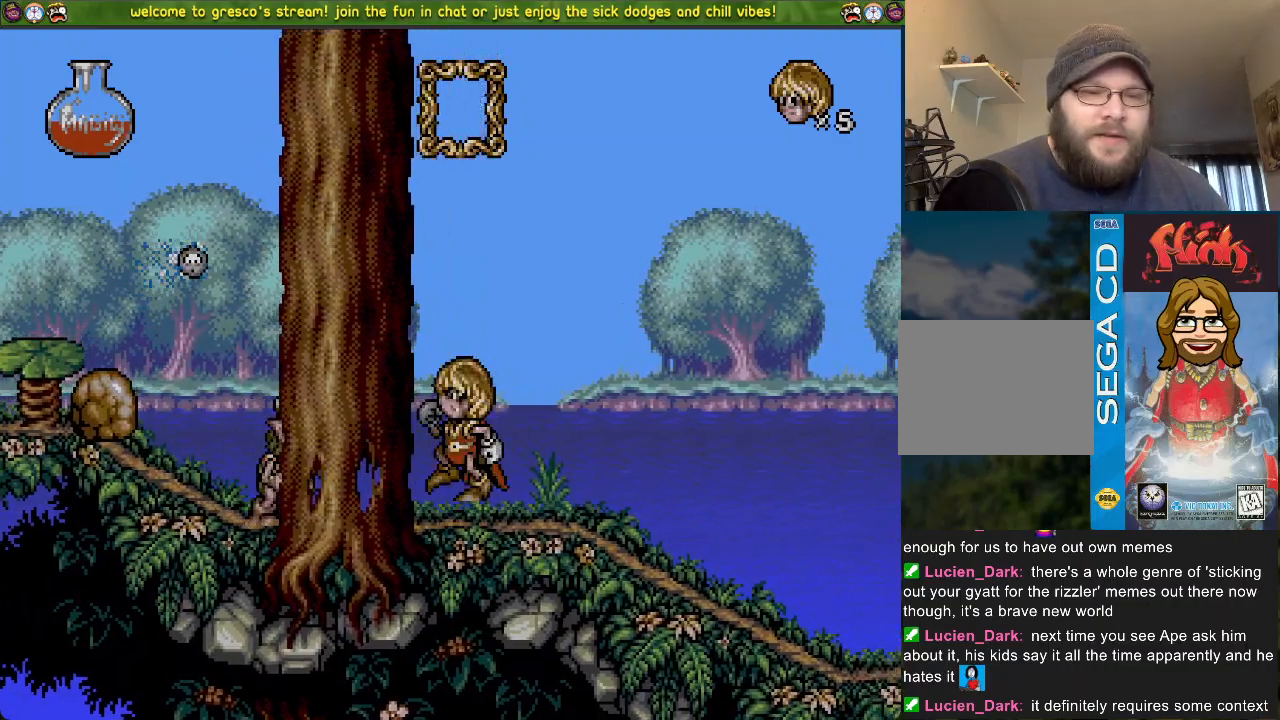
{"buttons": ["CROSS", "DPAD_LEFT"], "left_stick": "center", "right_stick": "center", "events": [[67, "CROSS", "down"], [401, "DPAD_DOWN", "up"], [451, "DPAD_LEFT", "down"]]}
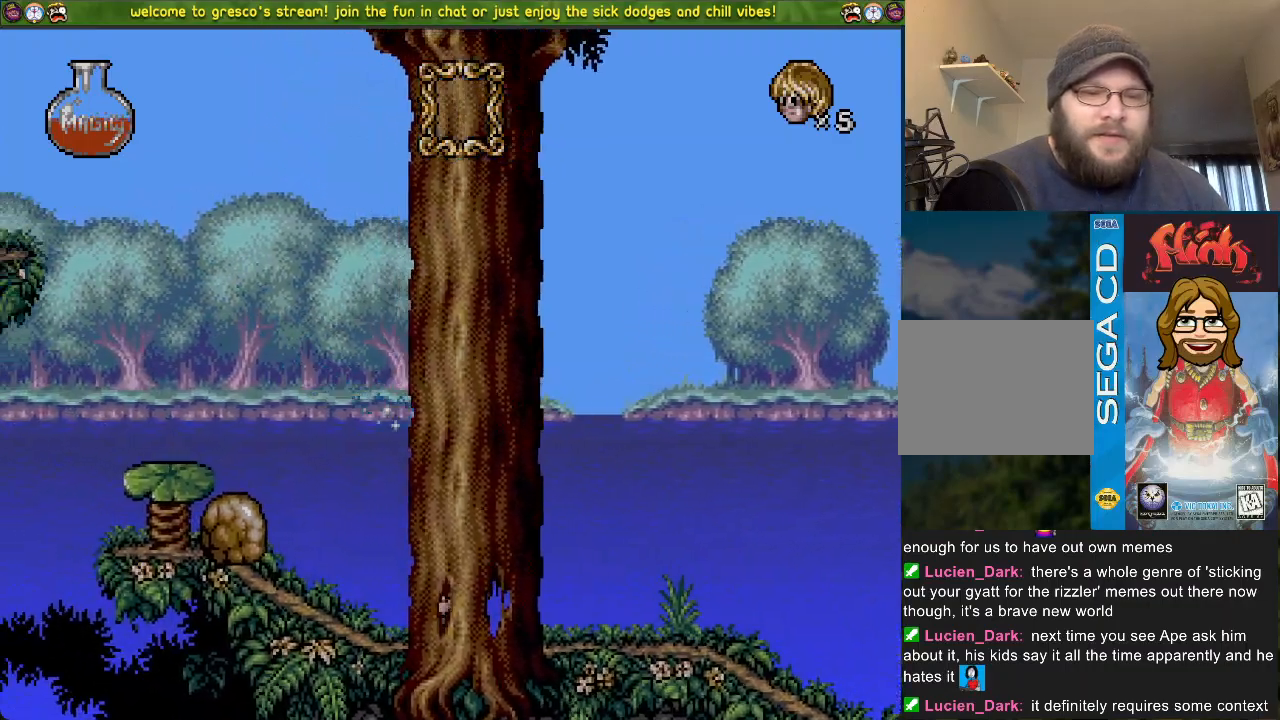
{"buttons": ["DPAD_UP"], "left_stick": "center", "right_stick": "center", "events": [[67, "CROSS", "up"], [334, "DPAD_LEFT", "up"], [334, "DPAD_UP", "down"]]}
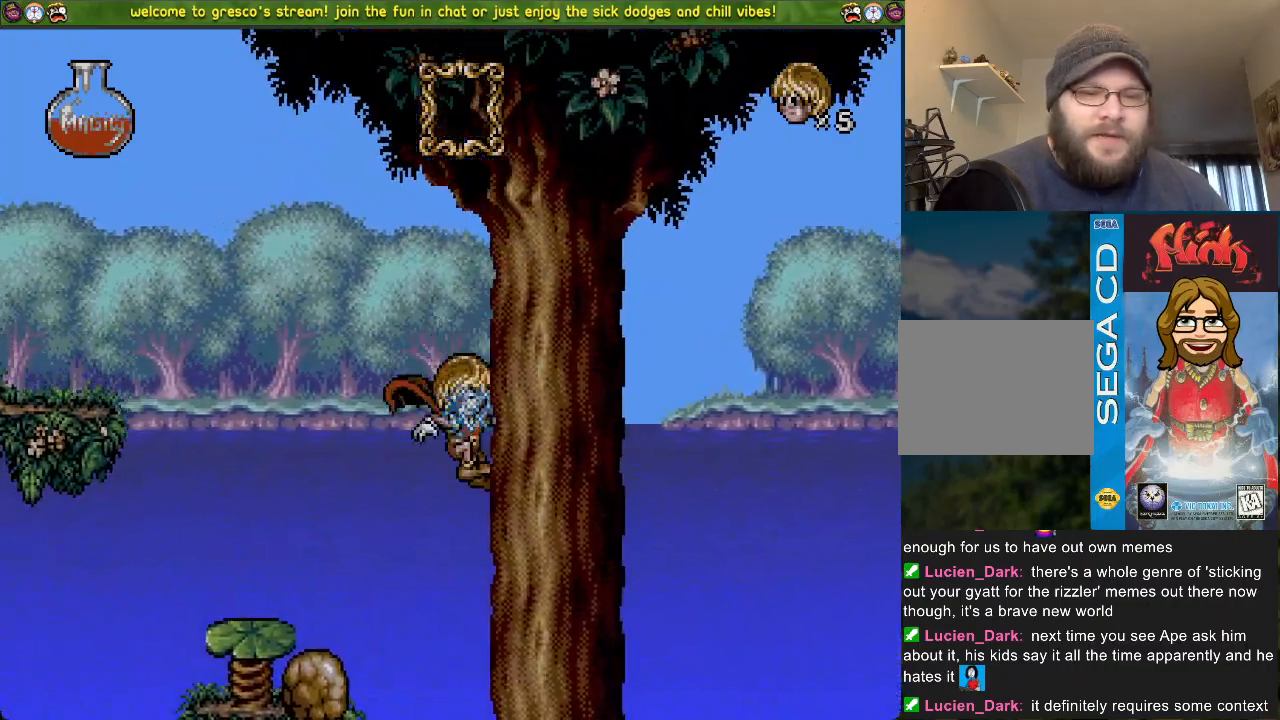
{"buttons": ["DPAD_DOWN"], "left_stick": "center", "right_stick": "center", "events": [[251, "DPAD_UP", "up"], [401, "DPAD_DOWN", "down"]]}
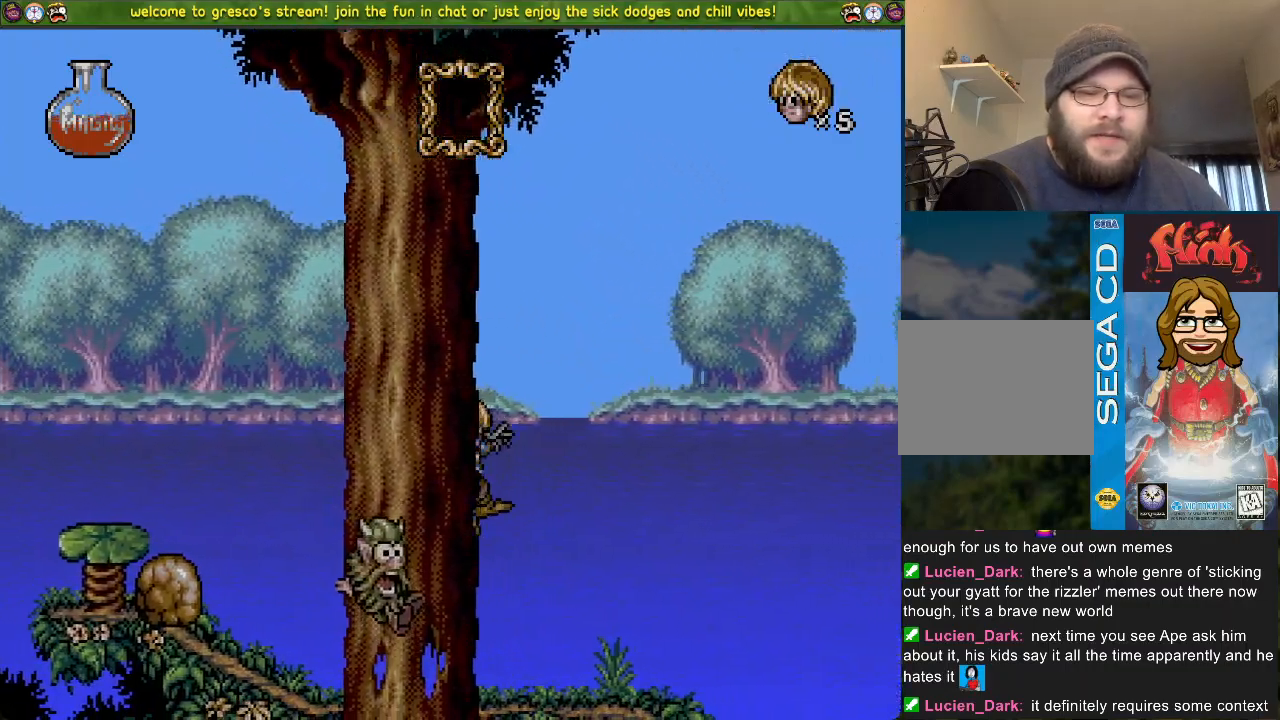
{"buttons": ["DPAD_DOWN"], "left_stick": "center", "right_stick": "center", "events": []}
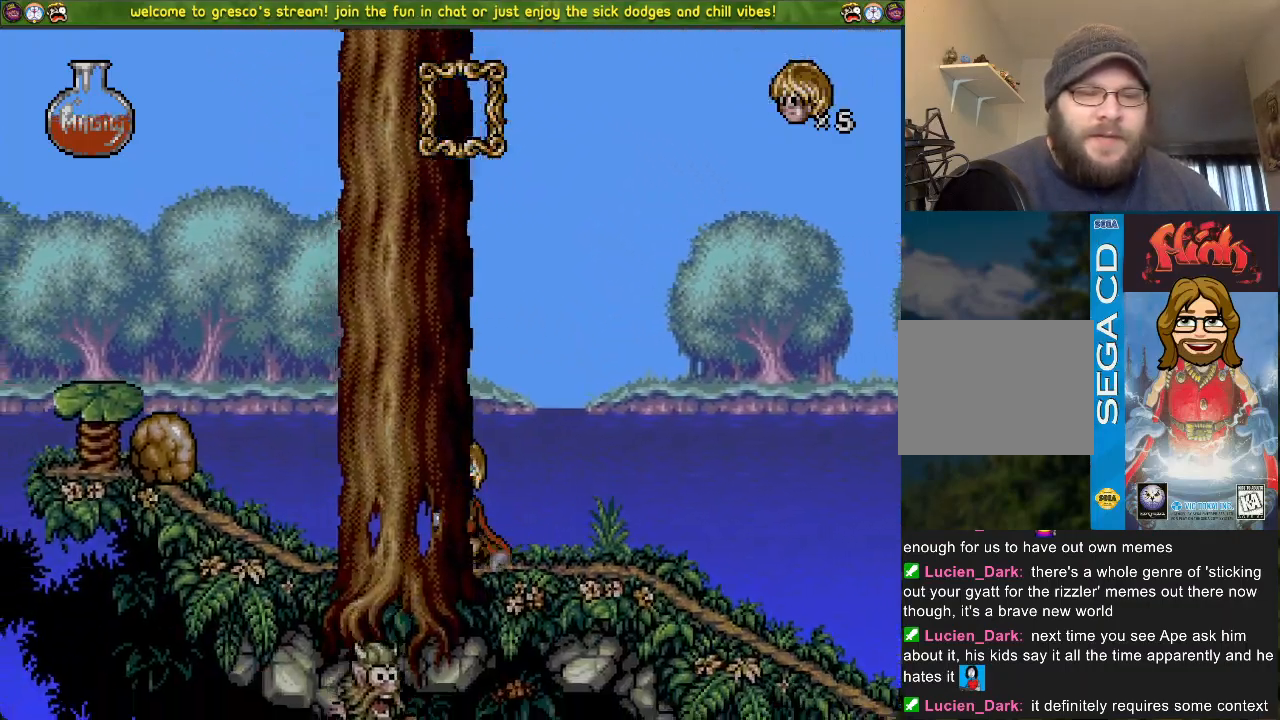
{"buttons": ["CROSS", "DPAD_DOWN"], "left_stick": "center", "right_stick": "center", "events": [[384, "CROSS", "down"]]}
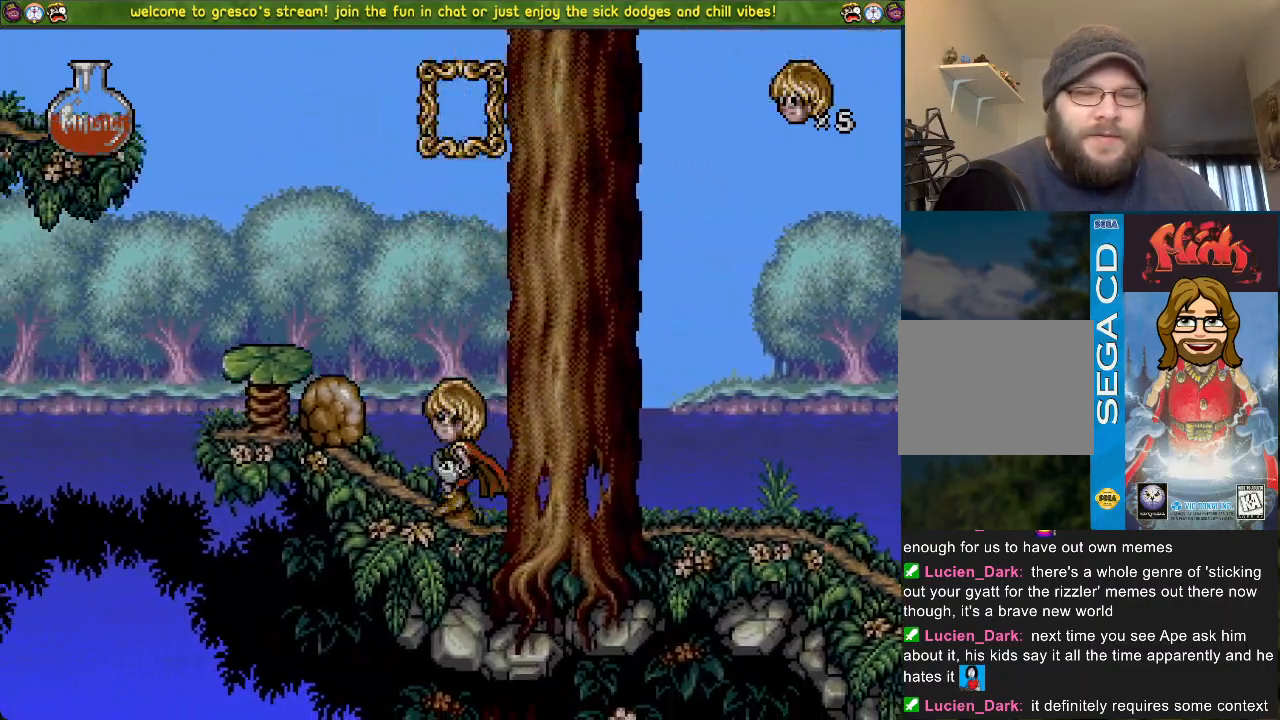
{"buttons": ["CROSS"], "left_stick": "center", "right_stick": "center", "events": [[133, "DPAD_DOWN", "up"], [233, "DPAD_LEFT", "down"], [317, "DPAD_LEFT", "up"]]}
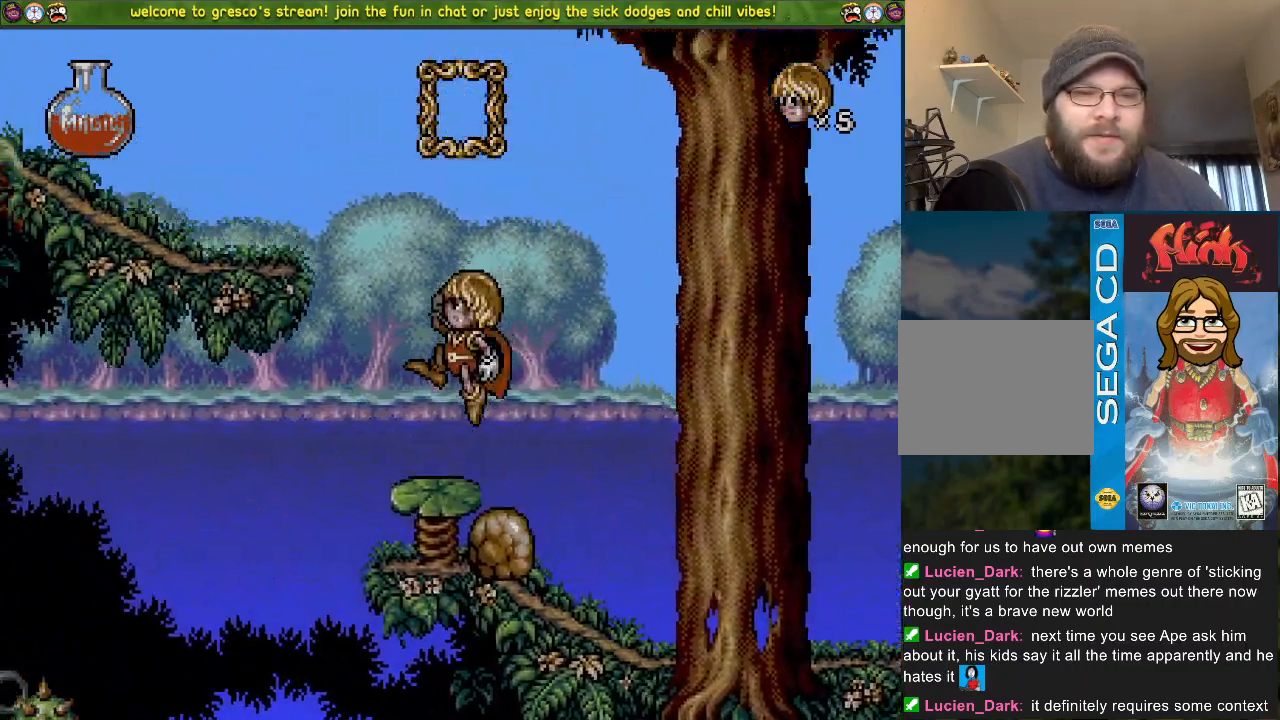
{"buttons": ["CROSS", "DPAD_DOWN"], "left_stick": "center", "right_stick": "center", "events": [[317, "DPAD_DOWN", "down"]]}
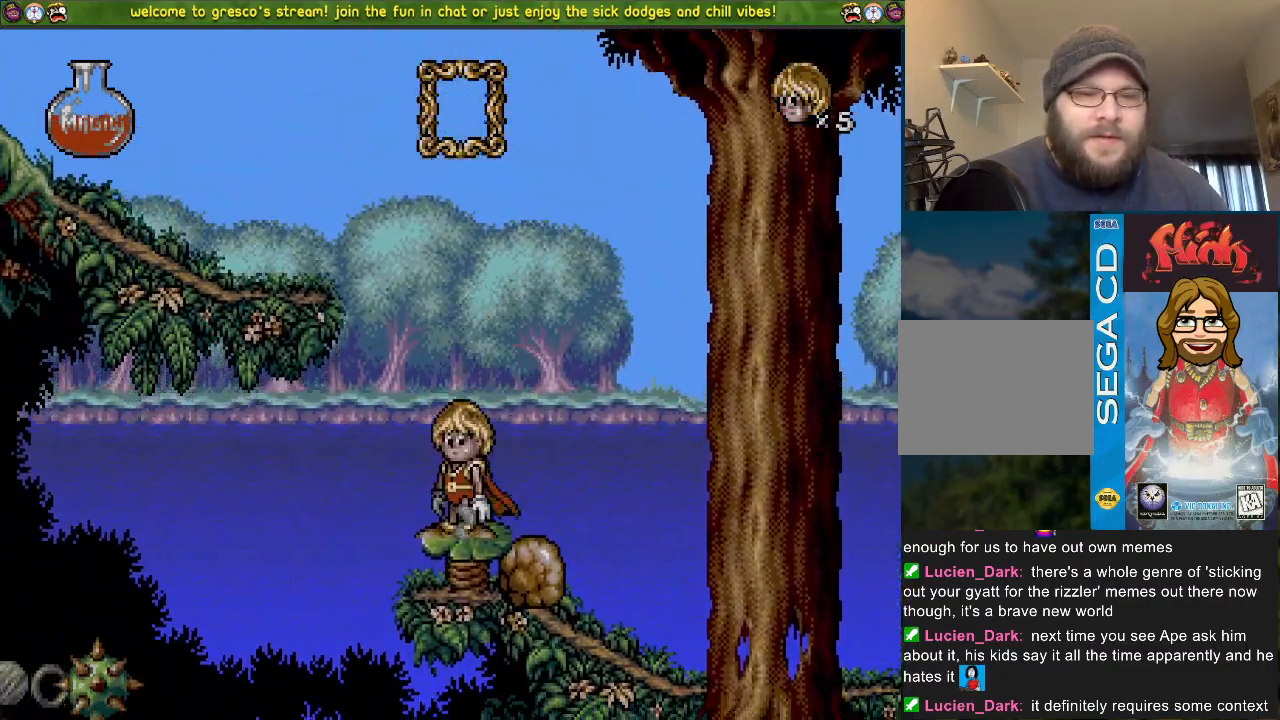
{"buttons": ["DPAD_DOWN"], "left_stick": "center", "right_stick": "center", "events": [[434, "CROSS", "up"]]}
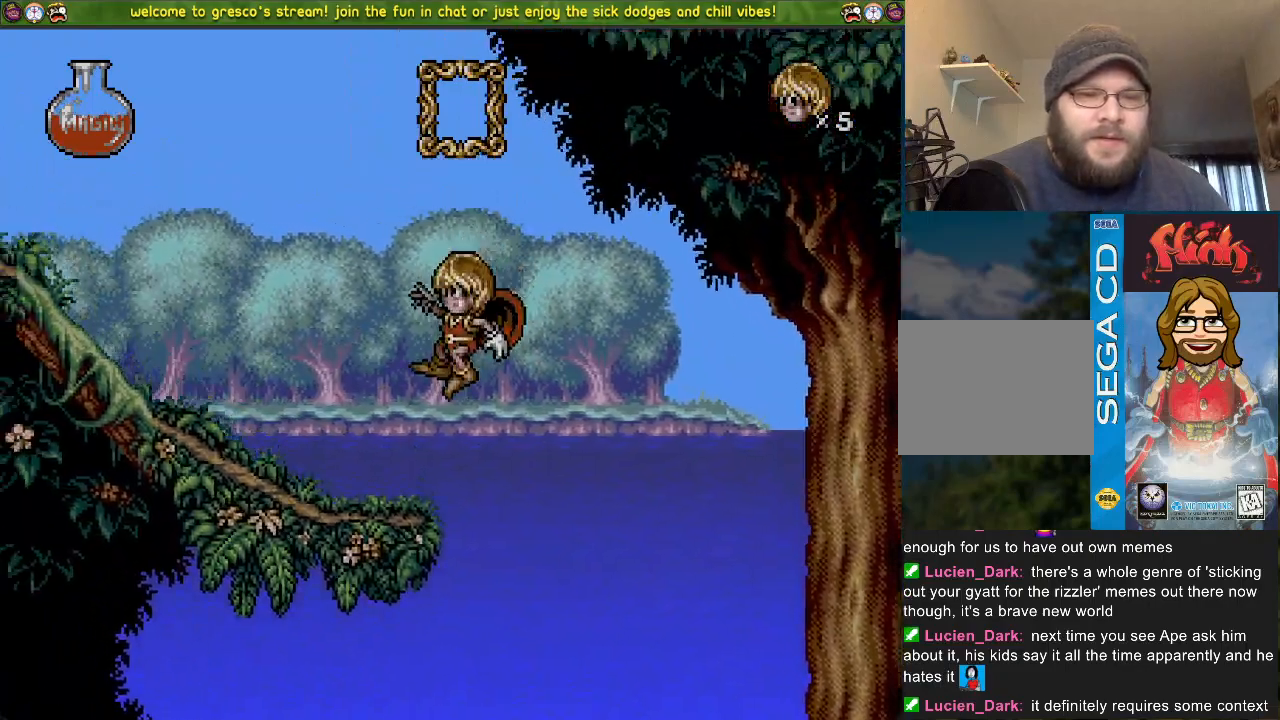
{"buttons": ["DPAD_LEFT"], "left_stick": "center", "right_stick": "center", "events": [[334, "CROSS", "down"], [351, "CROSS", "up"], [367, "DPAD_DOWN", "up"], [367, "DPAD_LEFT", "down"]]}
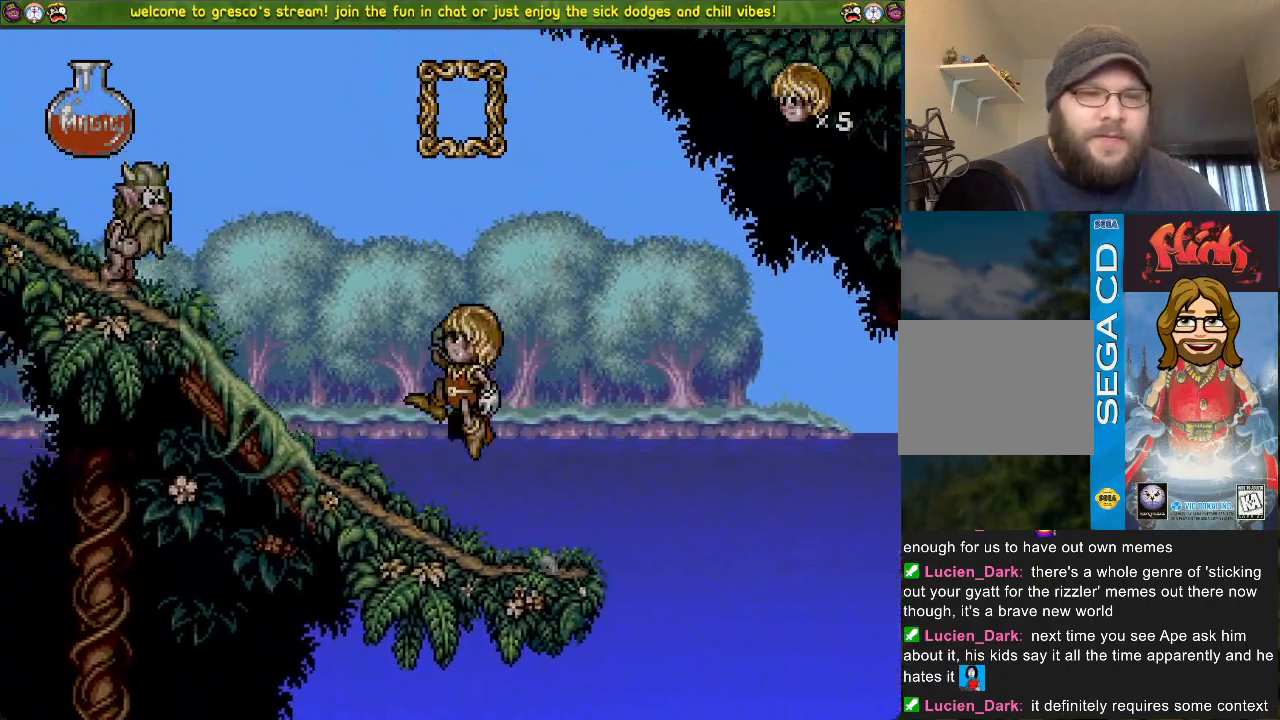
{"buttons": ["DPAD_DOWN"], "left_stick": "center", "right_stick": "center", "events": [[33, "DPAD_LEFT", "up"], [133, "DPAD_LEFT", "down"], [334, "DPAD_LEFT", "up"], [500, "DPAD_DOWN", "down"]]}
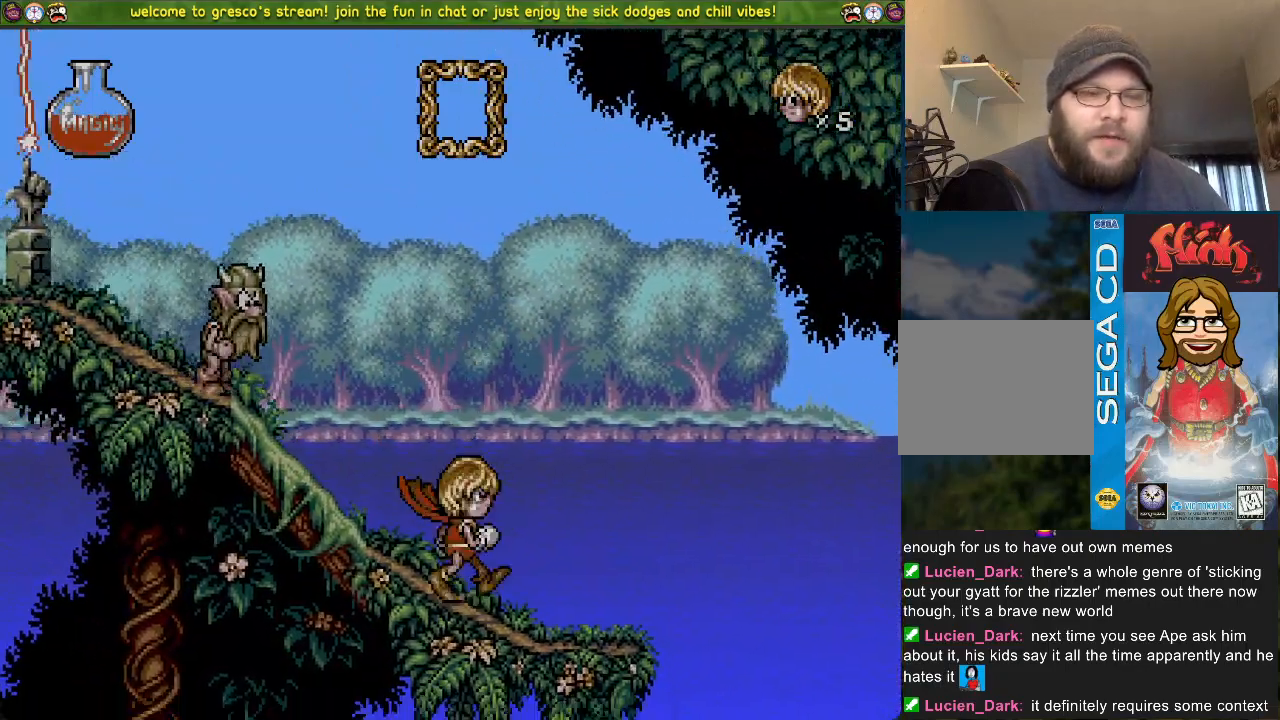
{"buttons": ["CROSS", "DPAD_DOWN"], "left_stick": "center", "right_stick": "center", "events": [[401, "CROSS", "down"]]}
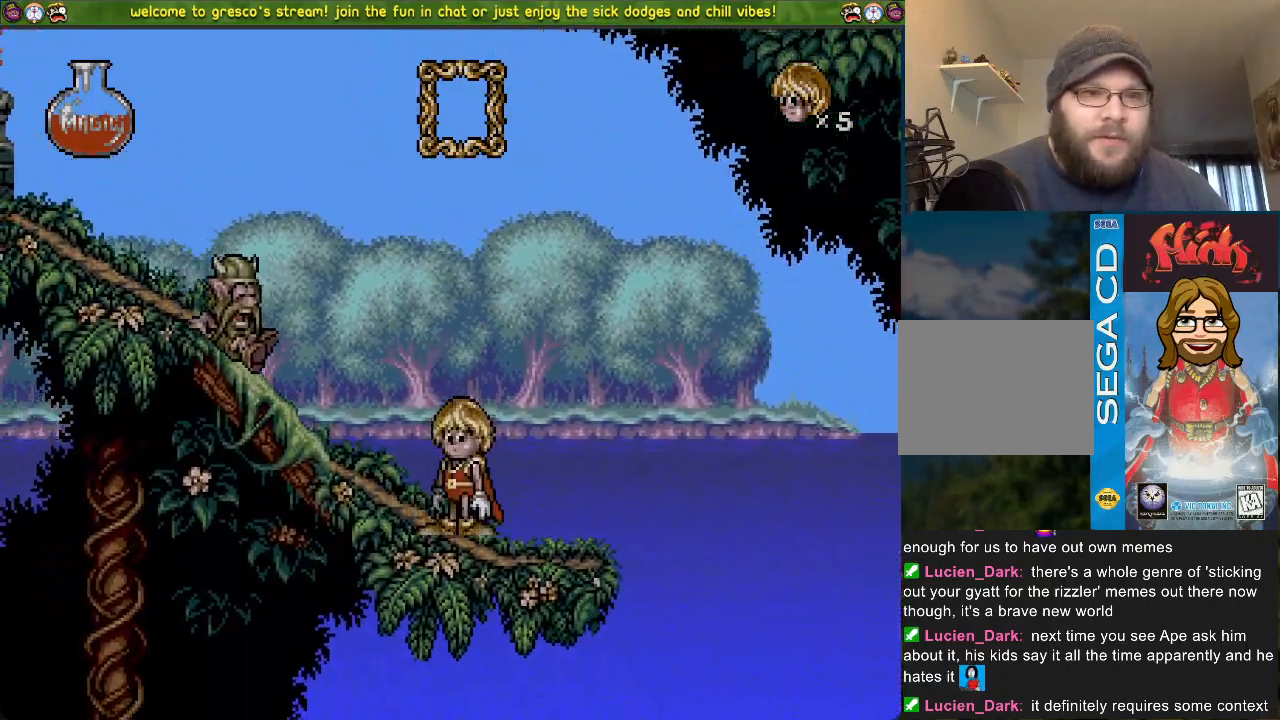
{"buttons": ["CROSS", "DPAD_DOWN"], "left_stick": "center", "right_stick": "center", "events": []}
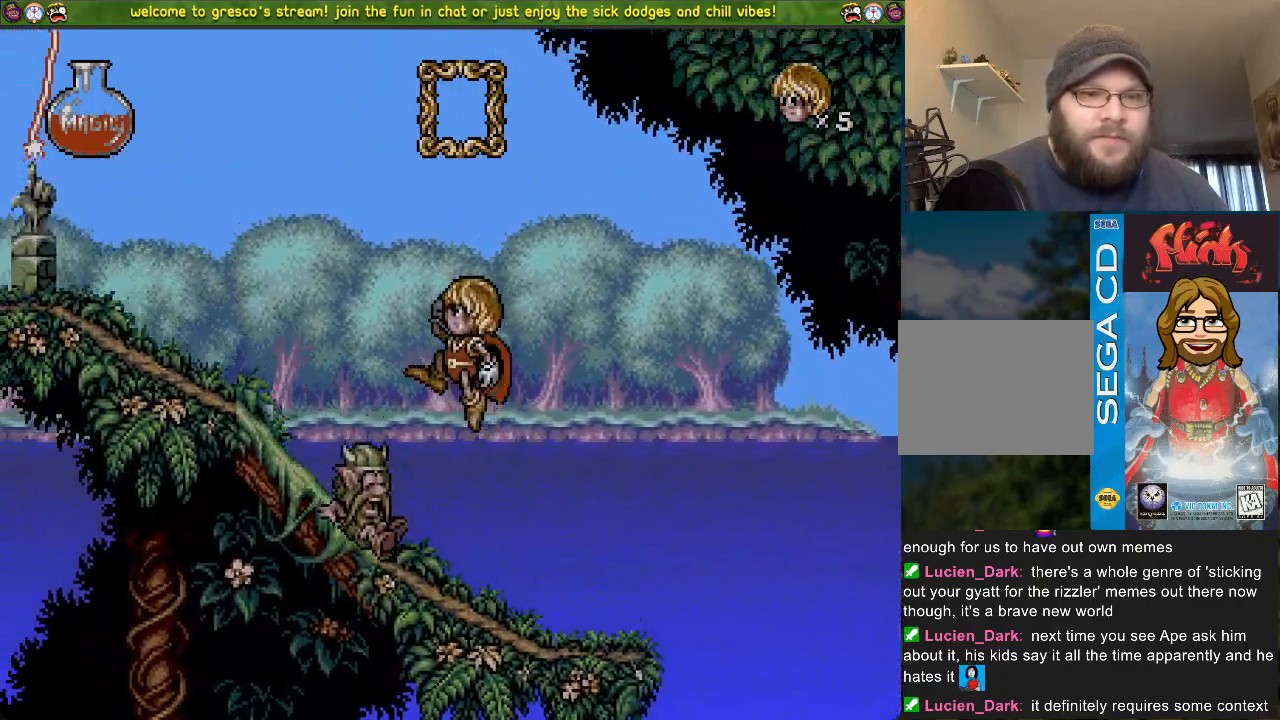
{"buttons": ["CROSS", "DPAD_DOWN"], "left_stick": "center", "right_stick": "center", "events": []}
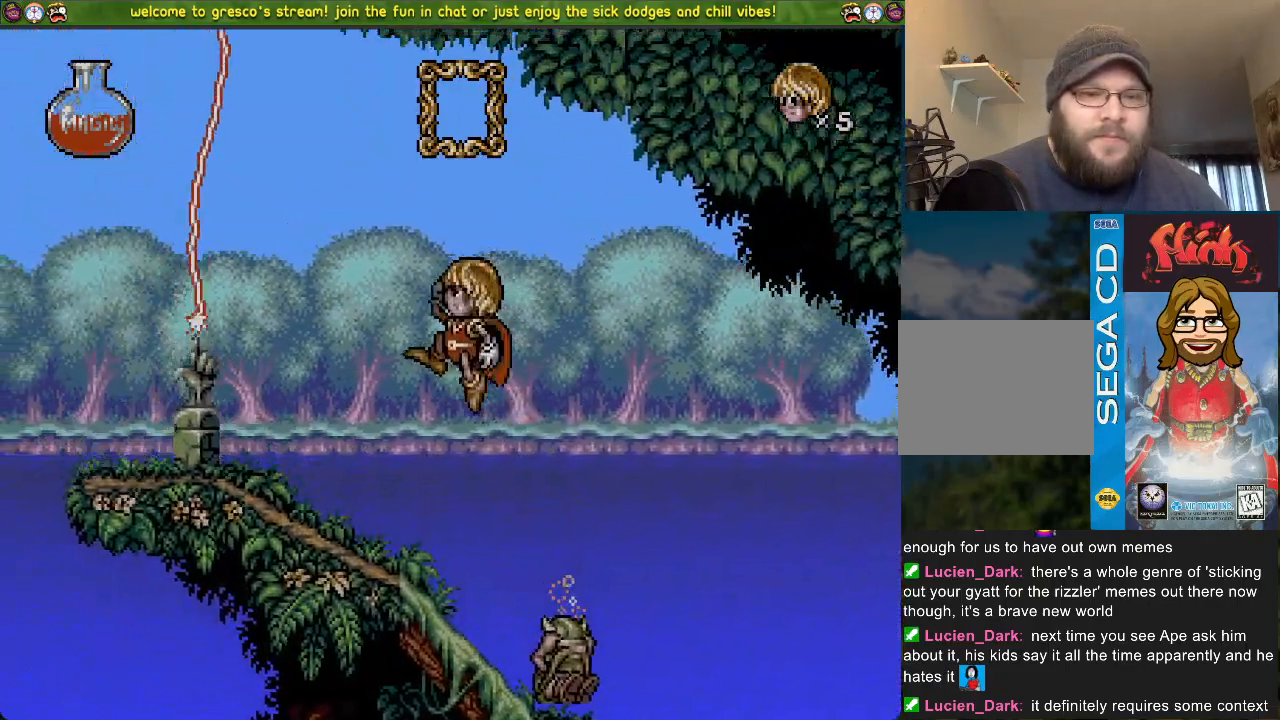
{"buttons": ["DPAD_DOWN"], "left_stick": "center", "right_stick": "center", "events": [[484, "CROSS", "up"]]}
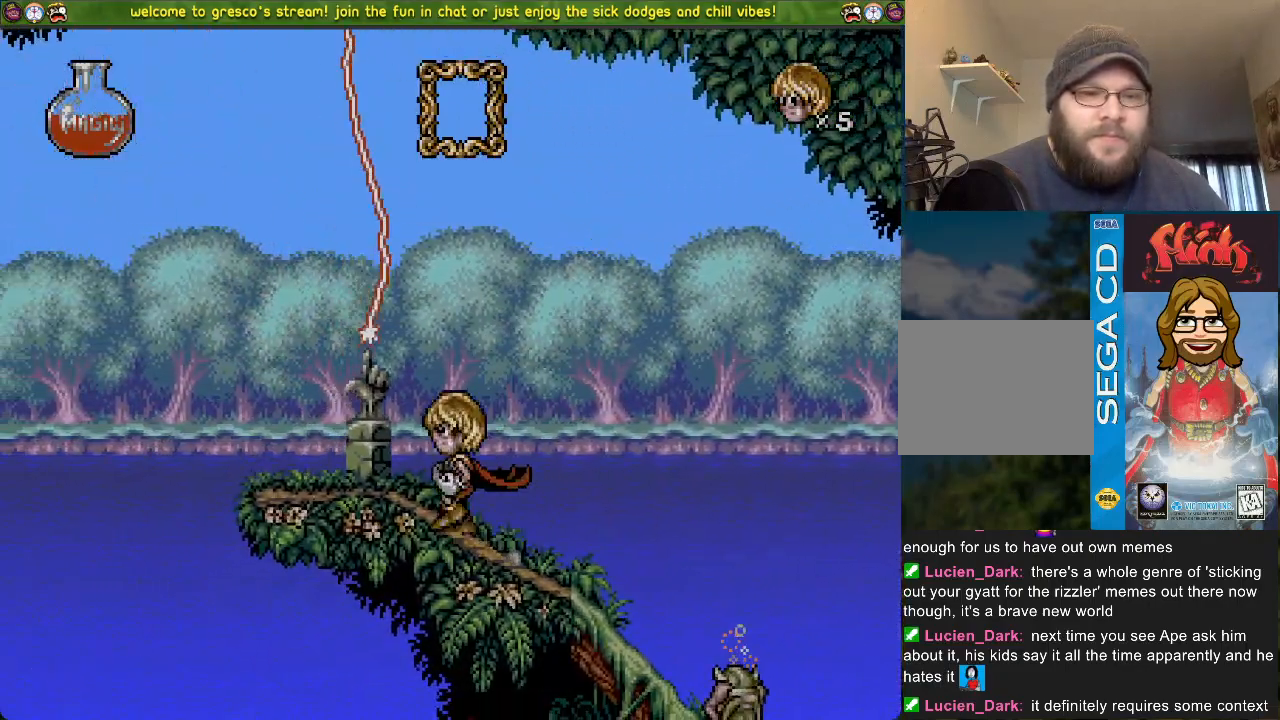
{"buttons": ["DPAD_DOWN"], "left_stick": "center", "right_stick": "center", "events": []}
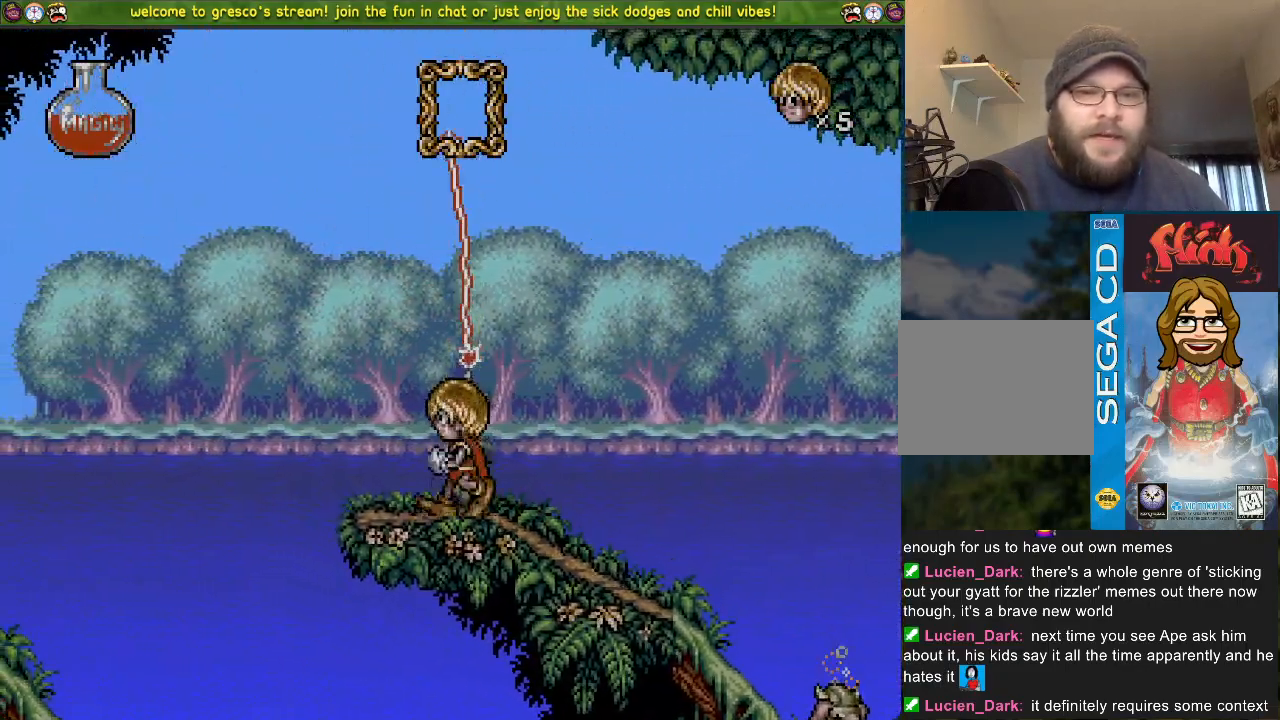
{"buttons": [], "left_stick": "center", "right_stick": "center", "events": [[417, "DPAD_DOWN", "up"]]}